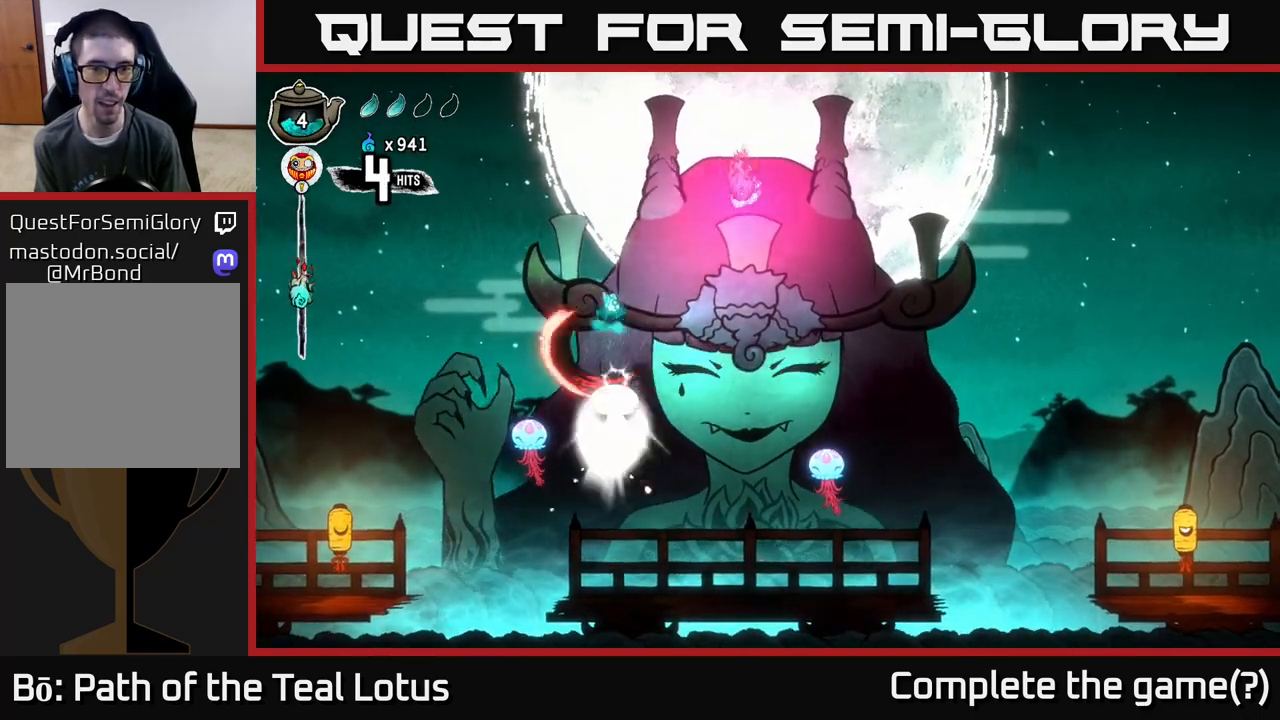
Gameplay with a controller (Xbox layout); each line is a JSON object with the inputs held at the frame after it. "events" lists button and stick changes between this image and that frame as [ms after this image, input, new state], when the widget could be followed in between.
{"buttons": [], "left_stick": "right", "right_stick": "center", "events": [[17, "X", "up"], [200, "X", "down"], [233, "left_stick", "right"], [400, "left_stick", "center"], [433, "A", "up"], [450, "X", "up"], [500, "left_stick", "right"]]}
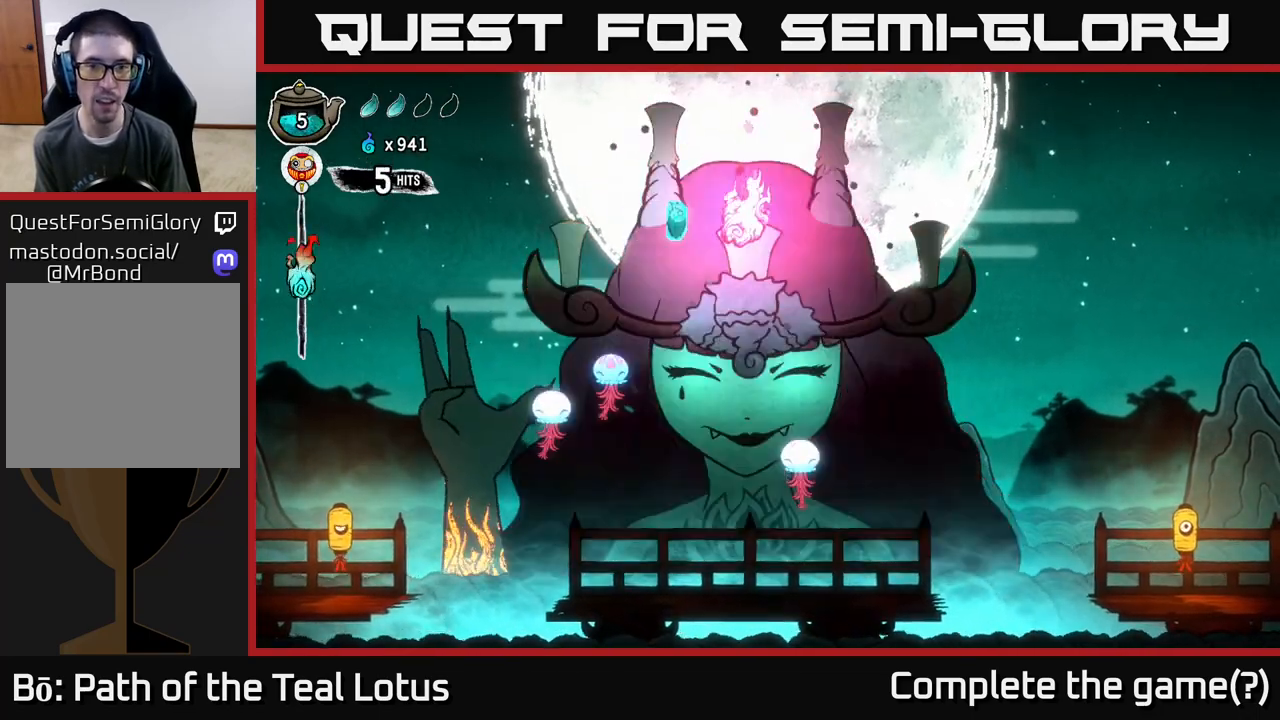
{"buttons": ["A"], "left_stick": "right", "right_stick": "center", "events": [[183, "X", "down"], [367, "A", "down"], [383, "X", "up"]]}
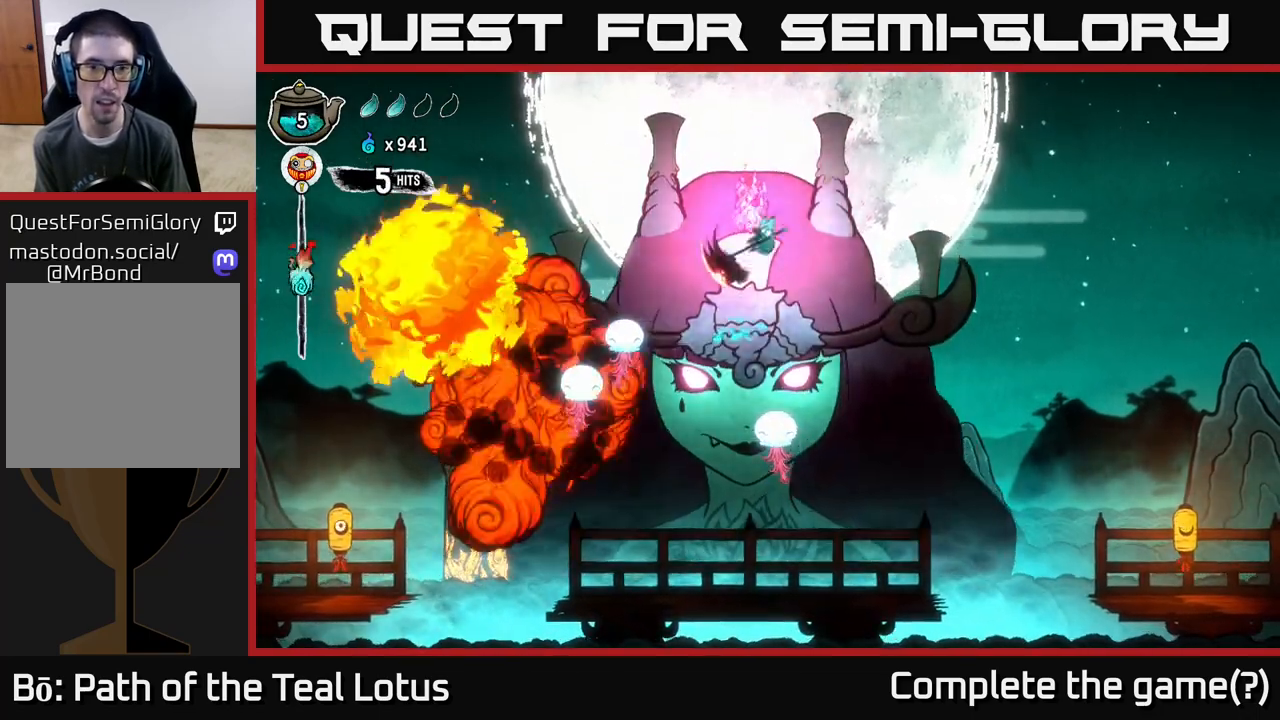
{"buttons": [], "left_stick": "down", "right_stick": "center", "events": [[17, "X", "down"], [100, "left_stick", "down"], [167, "X", "up"], [300, "A", "up"]]}
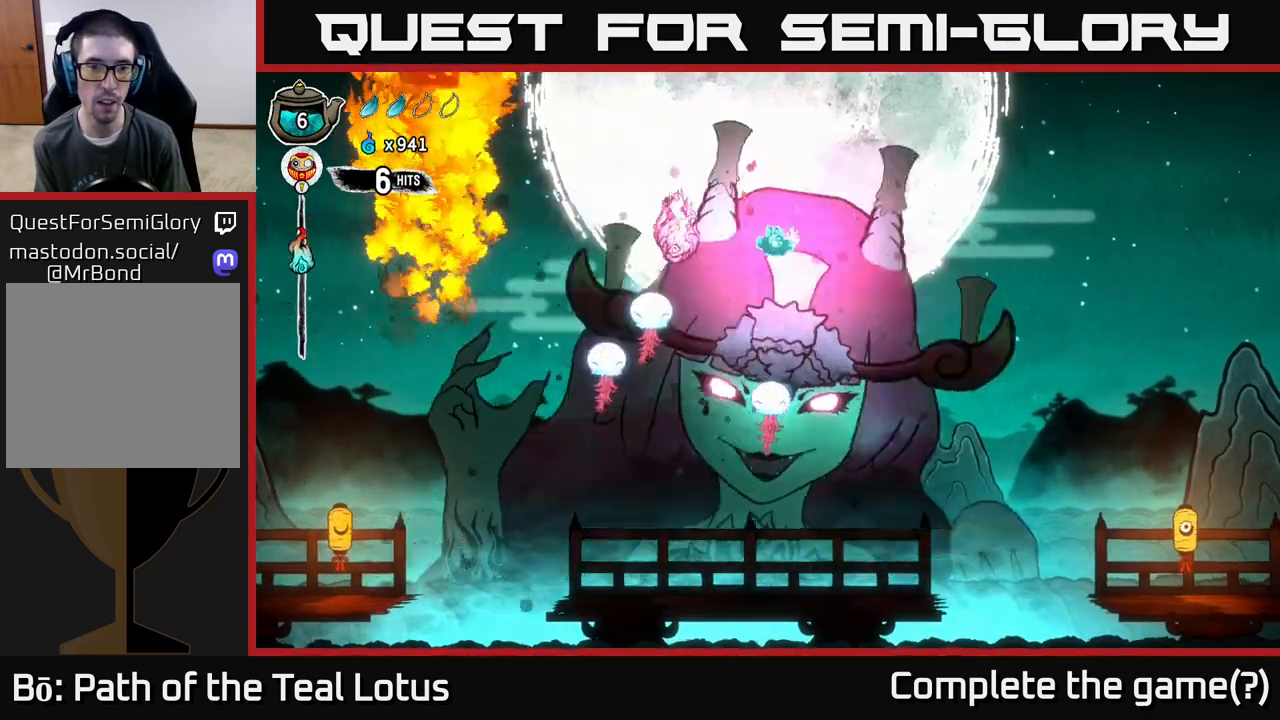
{"buttons": [], "left_stick": "right", "right_stick": "center", "events": [[17, "X", "down"], [217, "X", "up"], [250, "left_stick", "right"]]}
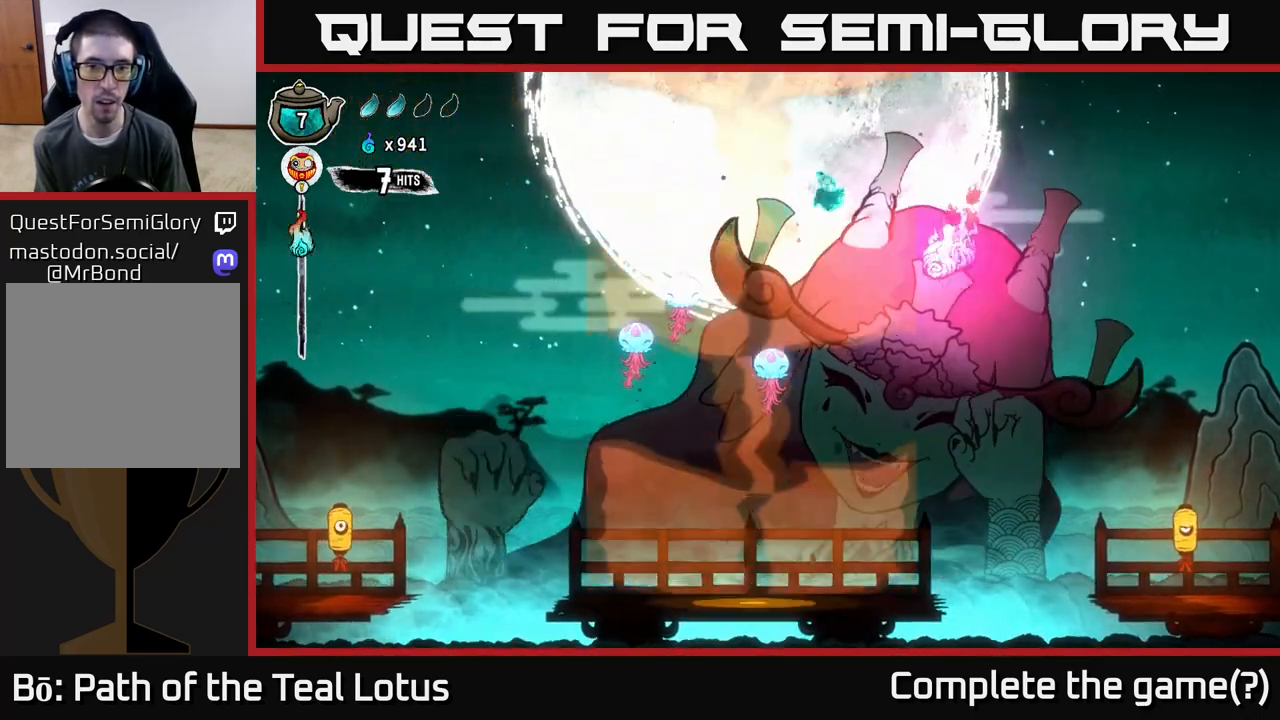
{"buttons": ["R2"], "left_stick": "right", "right_stick": "center", "events": [[150, "R2", "down"]]}
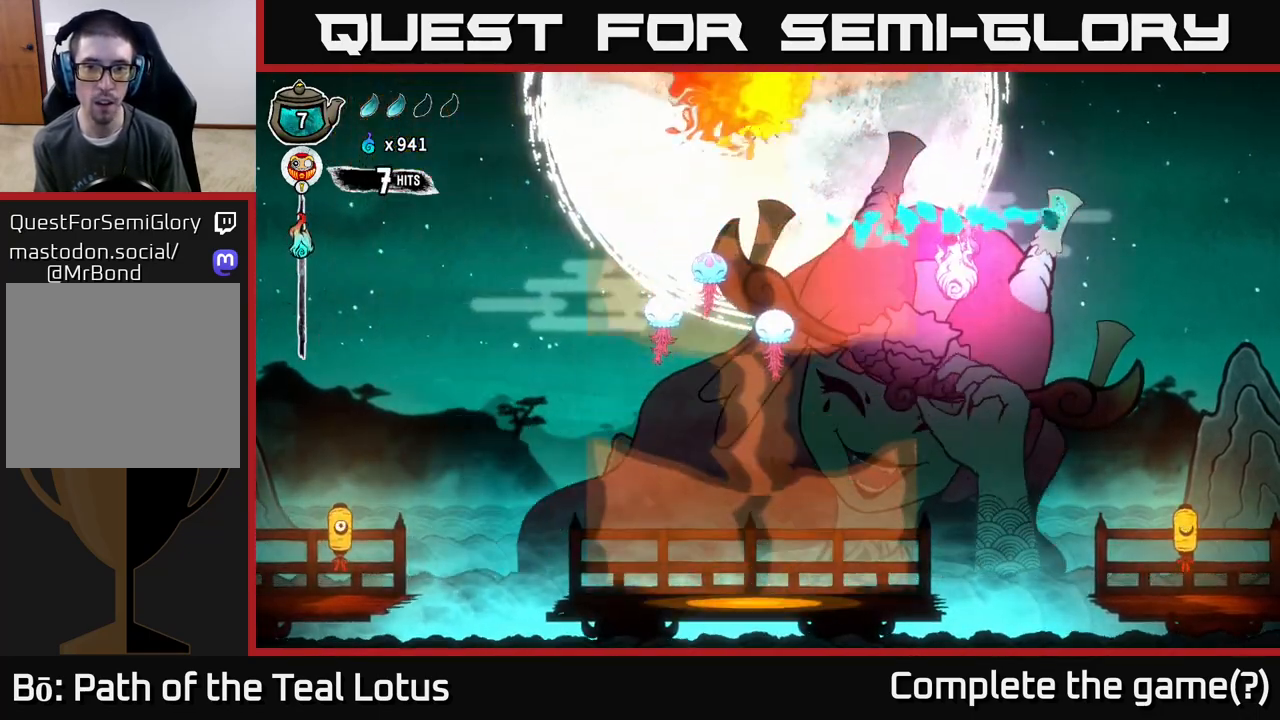
{"buttons": [], "left_stick": "right", "right_stick": "center", "events": [[100, "left_stick", "left"], [117, "R2", "up"], [167, "X", "down"], [317, "X", "up"], [333, "left_stick", "right"]]}
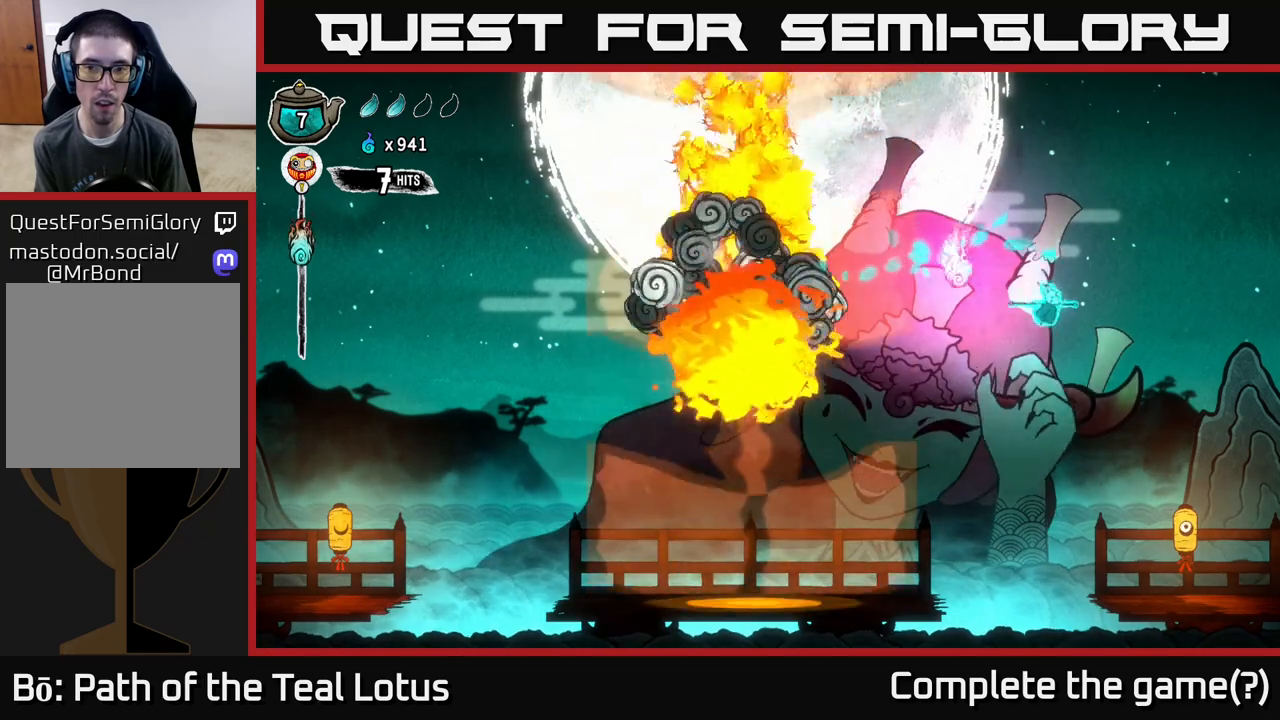
{"buttons": [], "left_stick": "right", "right_stick": "center", "events": [[150, "A", "down"], [383, "A", "up"]]}
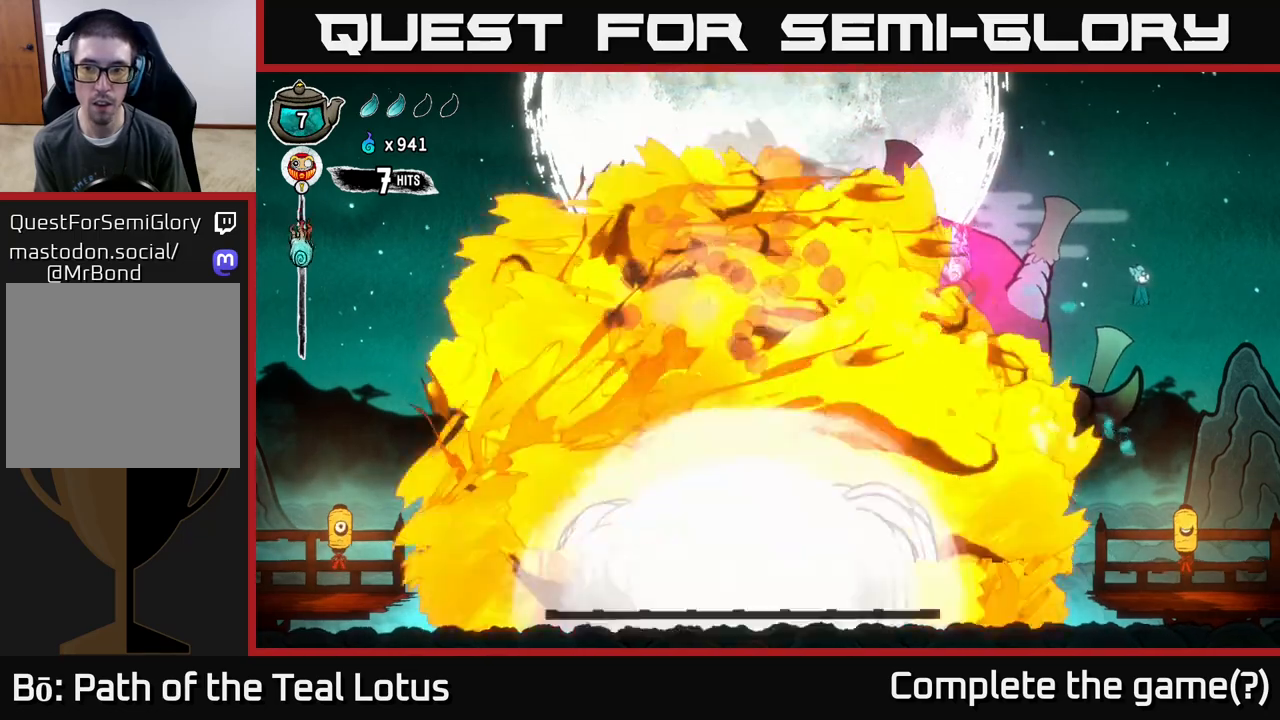
{"buttons": ["X"], "left_stick": "down", "right_stick": "center", "events": [[200, "left_stick", "down"], [483, "X", "down"]]}
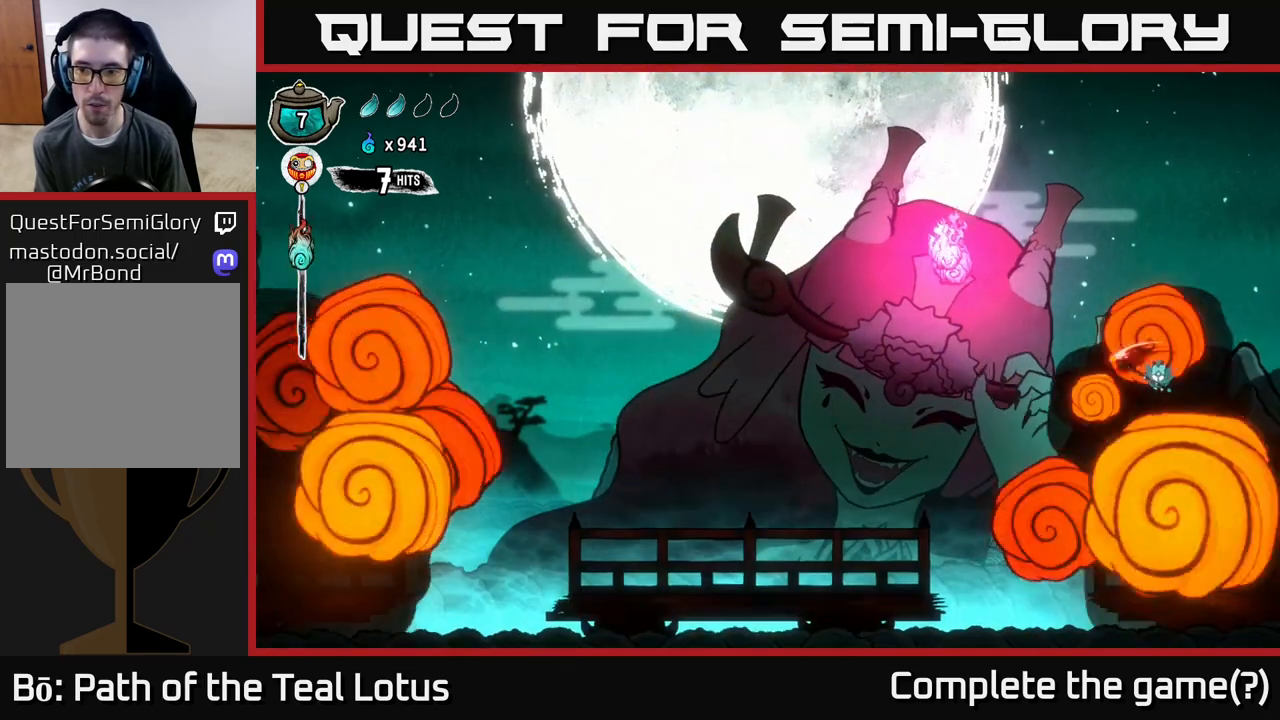
{"buttons": [], "left_stick": "down", "right_stick": "center", "events": [[233, "X", "up"]]}
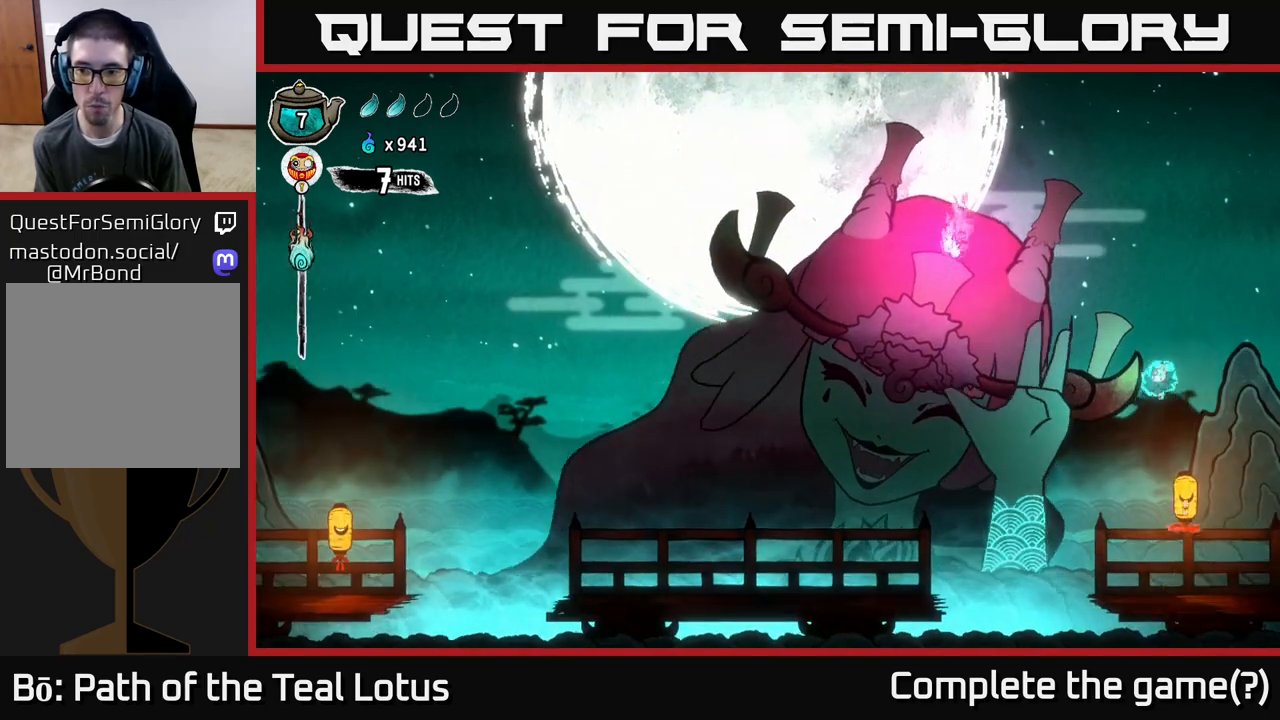
{"buttons": [], "left_stick": "down", "right_stick": "center", "events": [[150, "X", "down"], [417, "X", "up"]]}
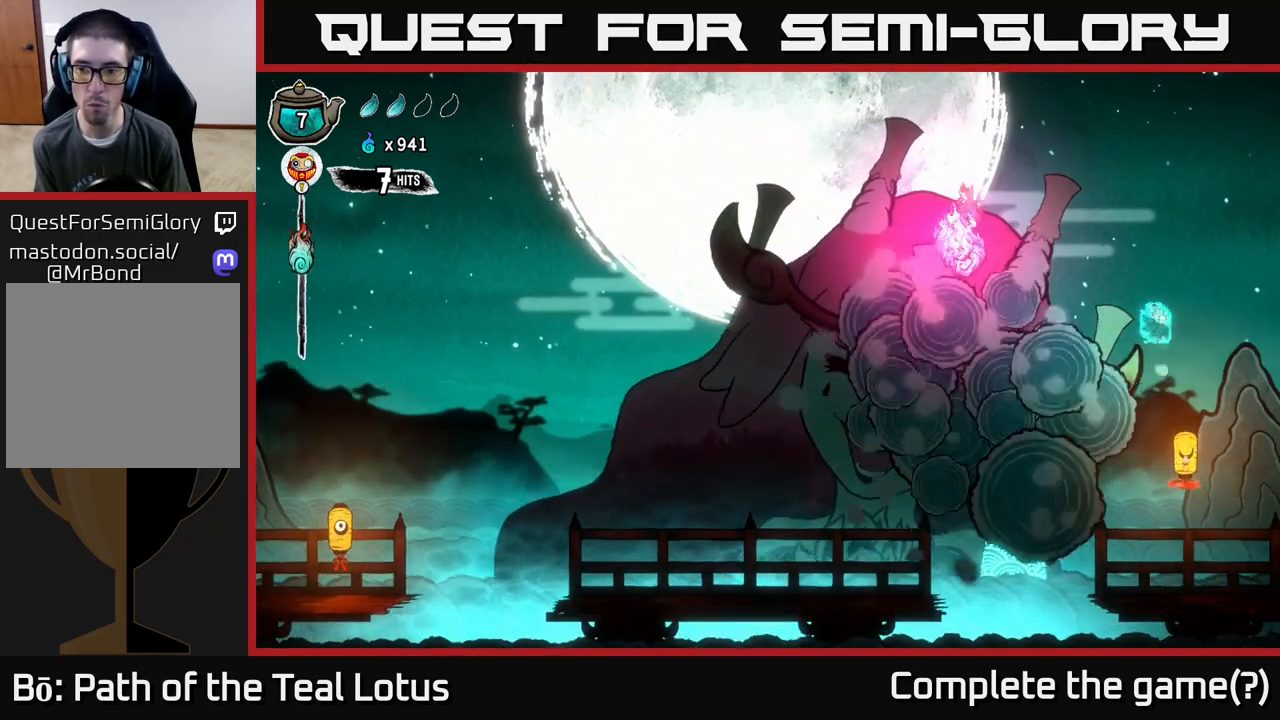
{"buttons": ["A"], "left_stick": "left", "right_stick": "center", "events": [[250, "X", "down"], [317, "left_stick", "down-right"], [367, "A", "down"], [400, "X", "up"], [450, "left_stick", "left"]]}
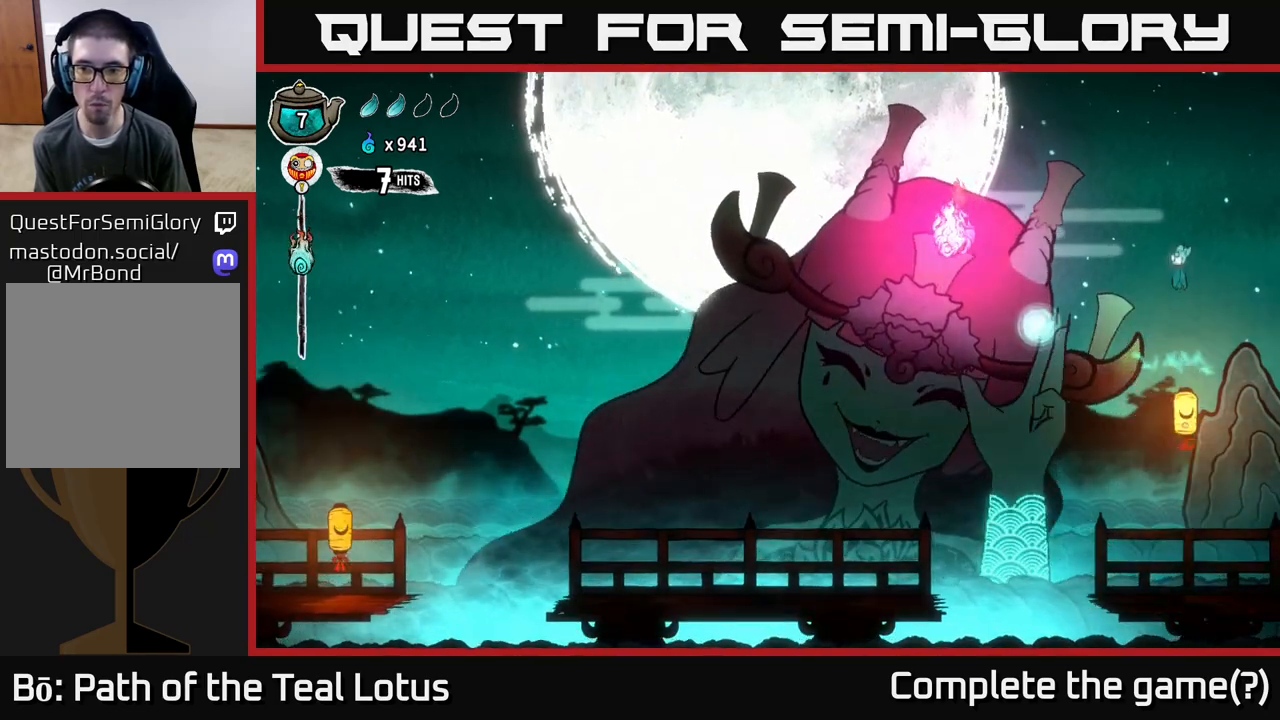
{"buttons": ["X", "R2"], "left_stick": "left", "right_stick": "center", "events": [[200, "R2", "down"], [250, "A", "up"], [367, "X", "down"]]}
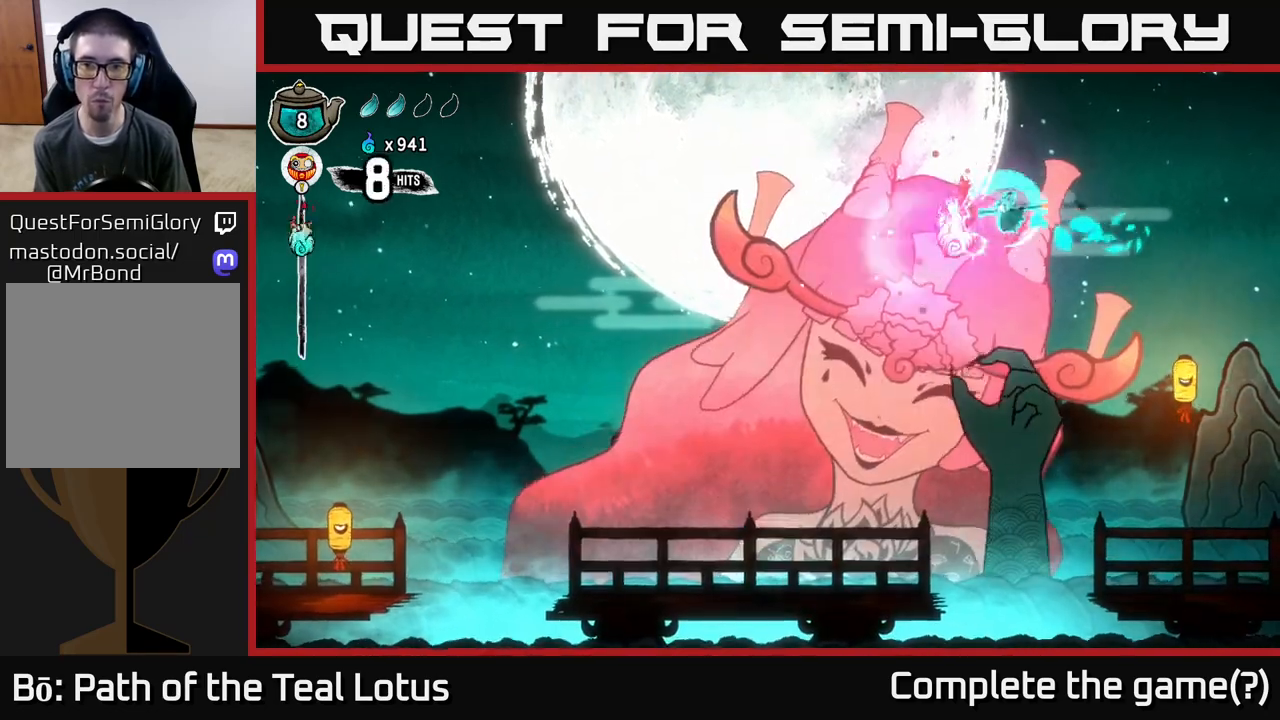
{"buttons": [], "left_stick": "down", "right_stick": "center", "events": [[50, "A", "down"], [117, "X", "up"], [233, "R2", "up"], [250, "A", "up"], [400, "left_stick", "down"]]}
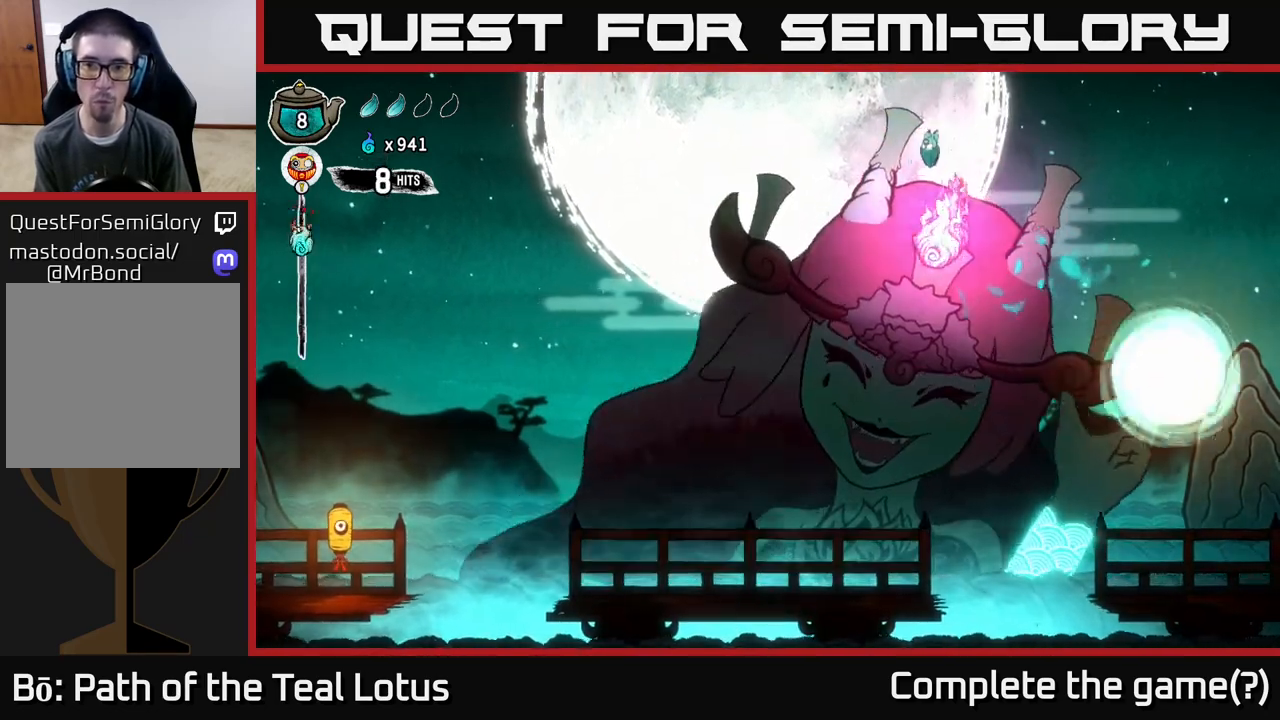
{"buttons": [], "left_stick": "left", "right_stick": "center", "events": [[83, "X", "down"], [100, "left_stick", "down-left"], [267, "left_stick", "left"], [283, "X", "up"]]}
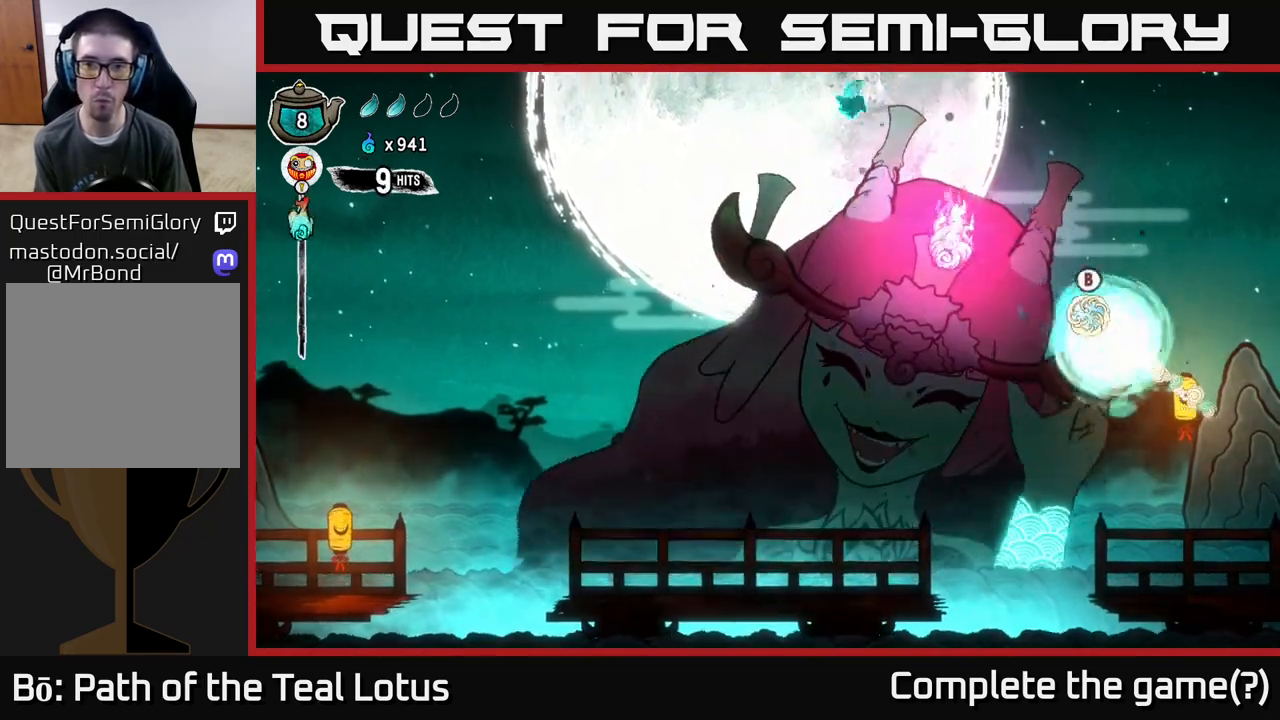
{"buttons": [], "left_stick": "right", "right_stick": "center", "events": [[300, "left_stick", "right"]]}
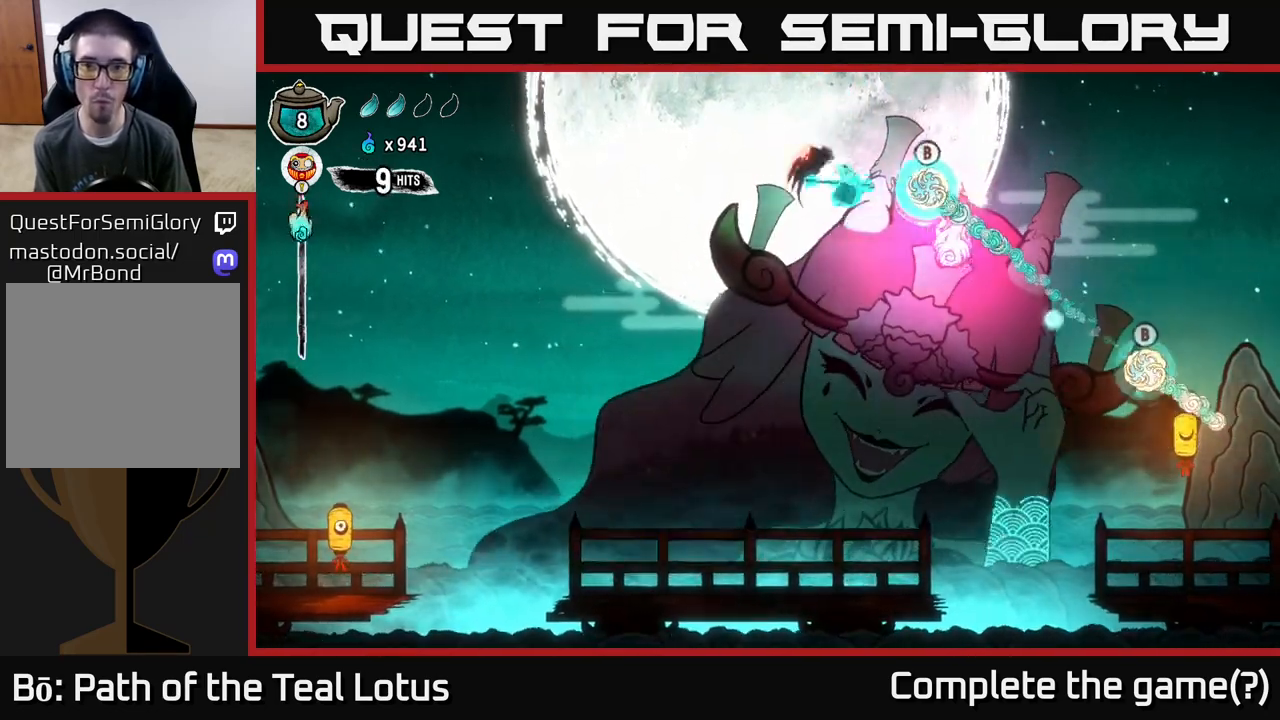
{"buttons": [], "left_stick": "right", "right_stick": "center", "events": [[17, "X", "down"], [67, "left_stick", "left"], [167, "X", "up"], [450, "left_stick", "right"]]}
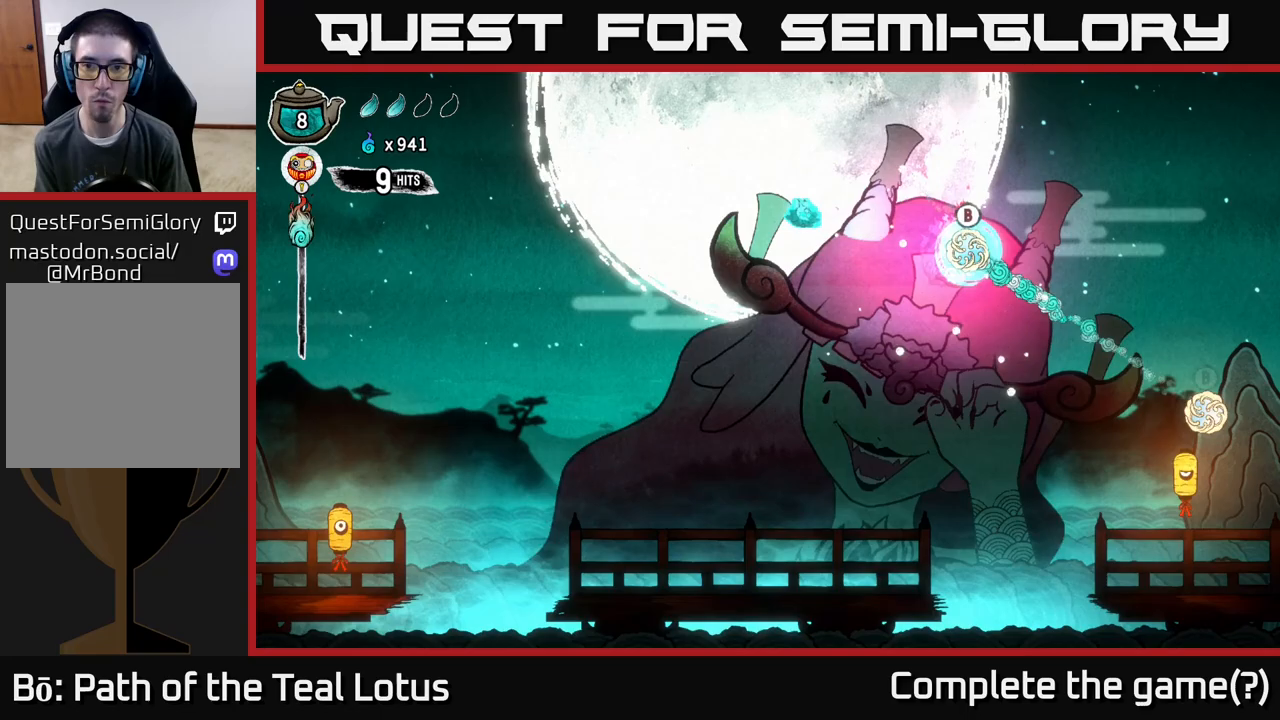
{"buttons": [], "left_stick": "center", "right_stick": "center", "events": [[217, "X", "down"], [383, "left_stick", "center"], [417, "X", "up"]]}
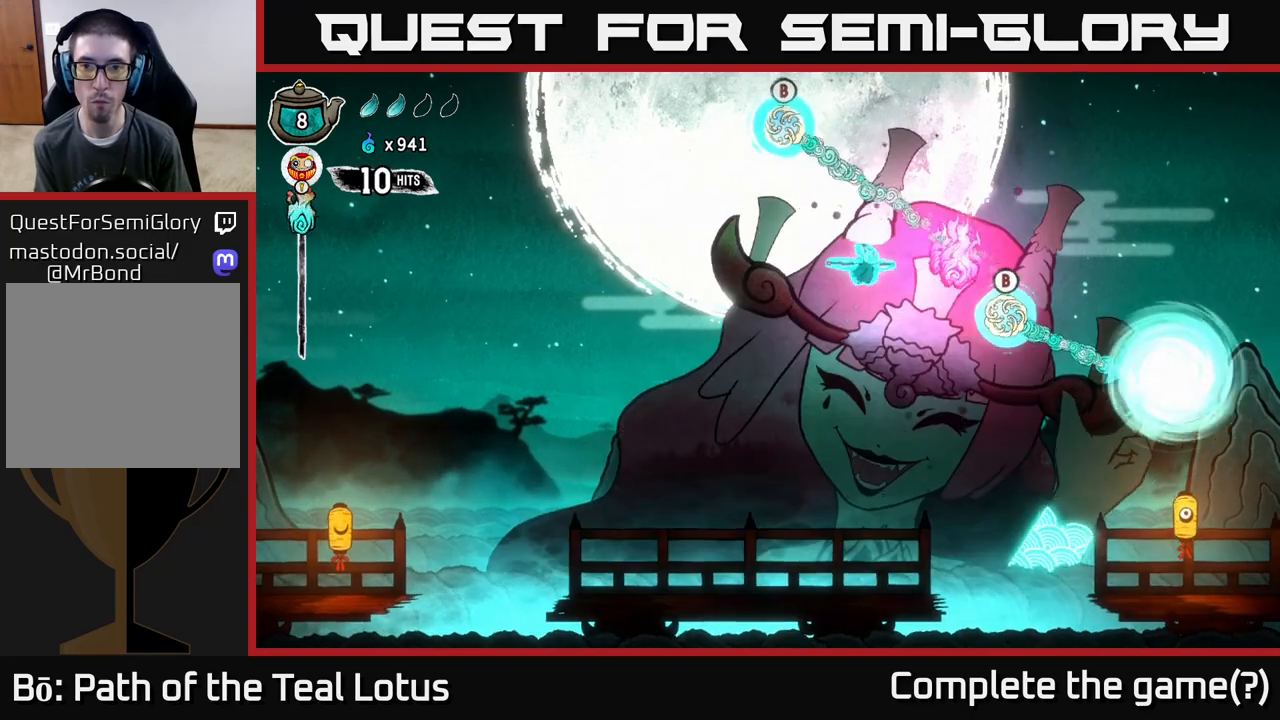
{"buttons": ["A"], "left_stick": "center", "right_stick": "center", "events": [[217, "X", "down"], [283, "A", "down"], [367, "X", "up"]]}
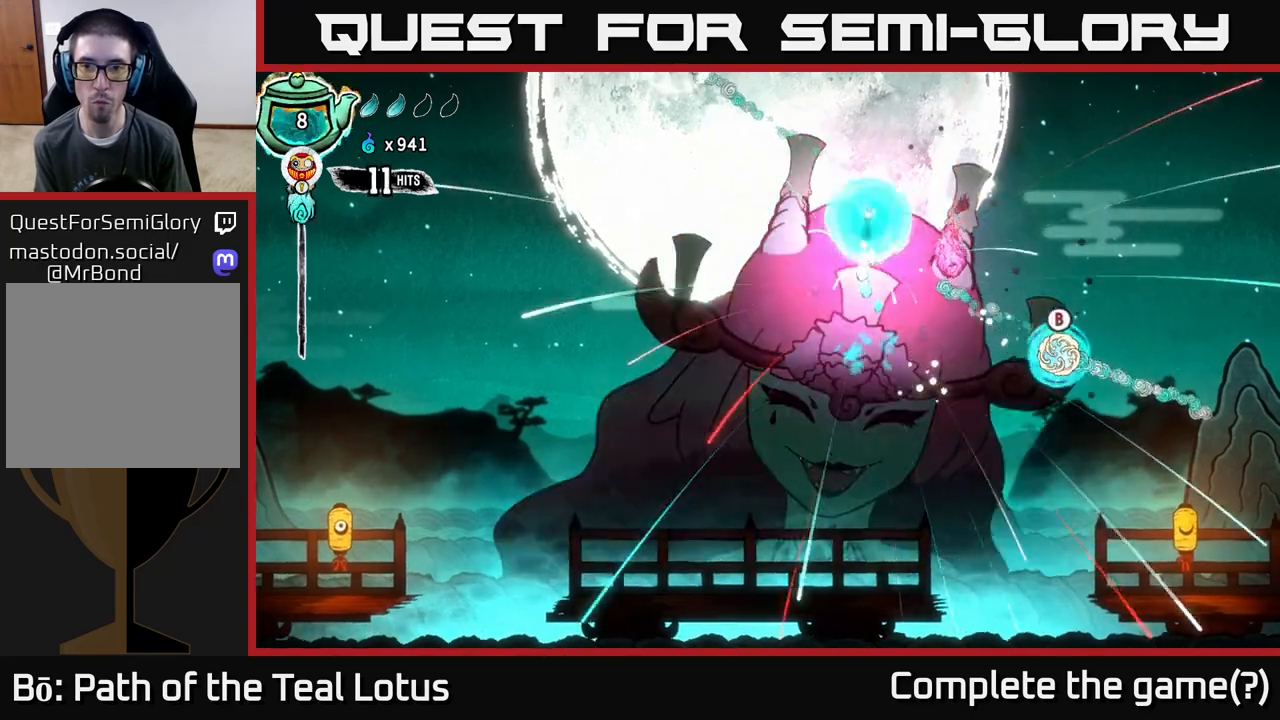
{"buttons": ["A"], "left_stick": "left", "right_stick": "center", "events": [[117, "A", "up"], [333, "left_stick", "left"], [383, "X", "down"], [400, "A", "down"], [467, "X", "up"]]}
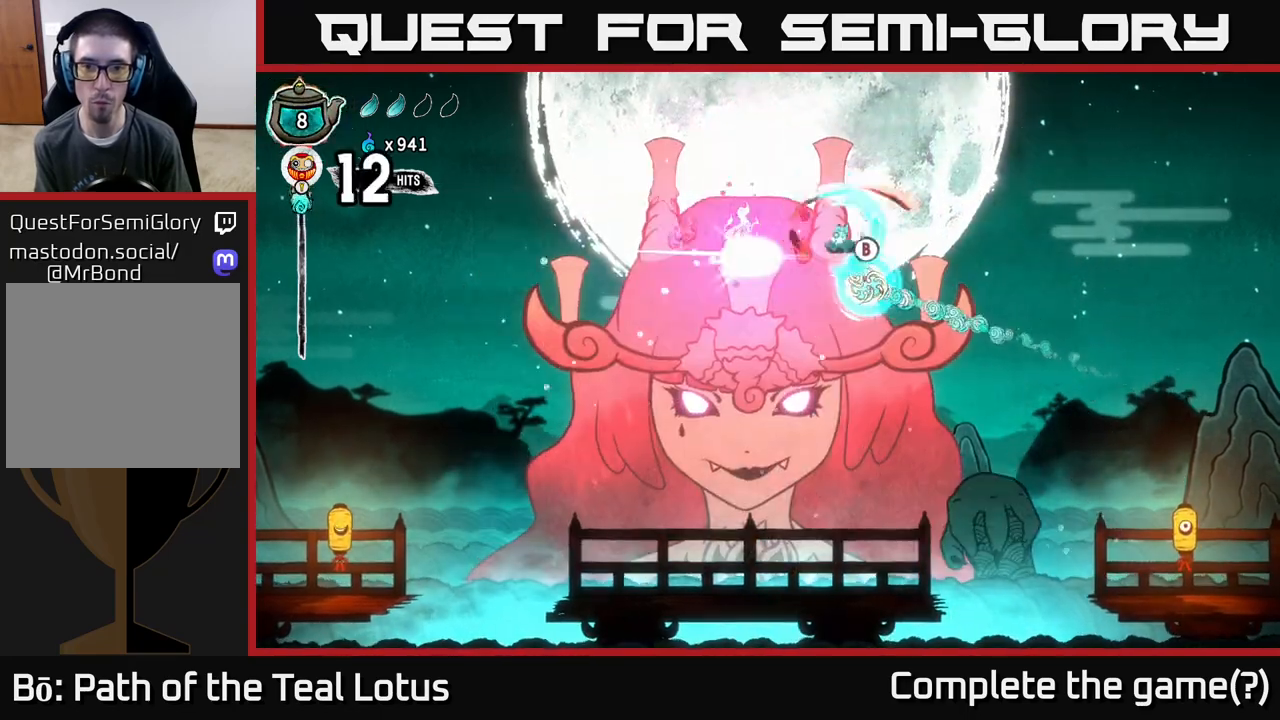
{"buttons": [], "left_stick": "down", "right_stick": "center", "events": [[133, "left_stick", "up-left"], [367, "A", "up"], [367, "left_stick", "center"], [417, "left_stick", "down"]]}
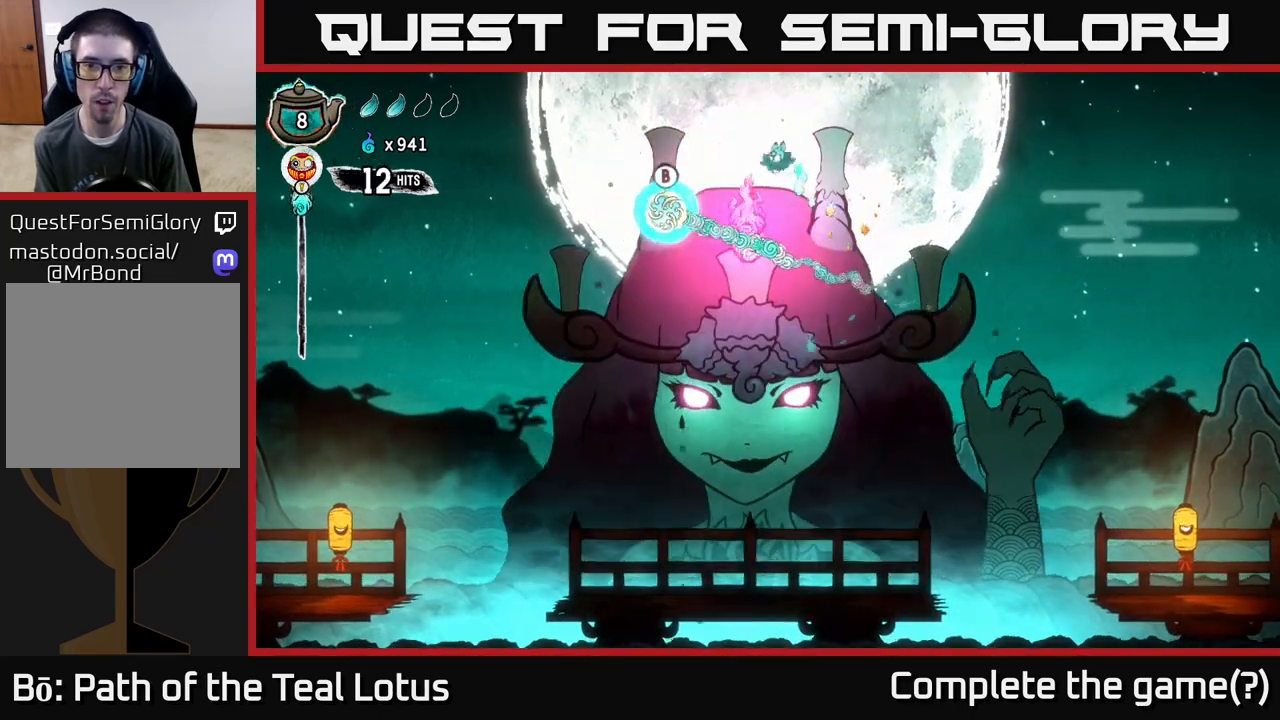
{"buttons": [], "left_stick": "right", "right_stick": "center", "events": [[50, "X", "down"], [183, "X", "up"], [383, "left_stick", "right"]]}
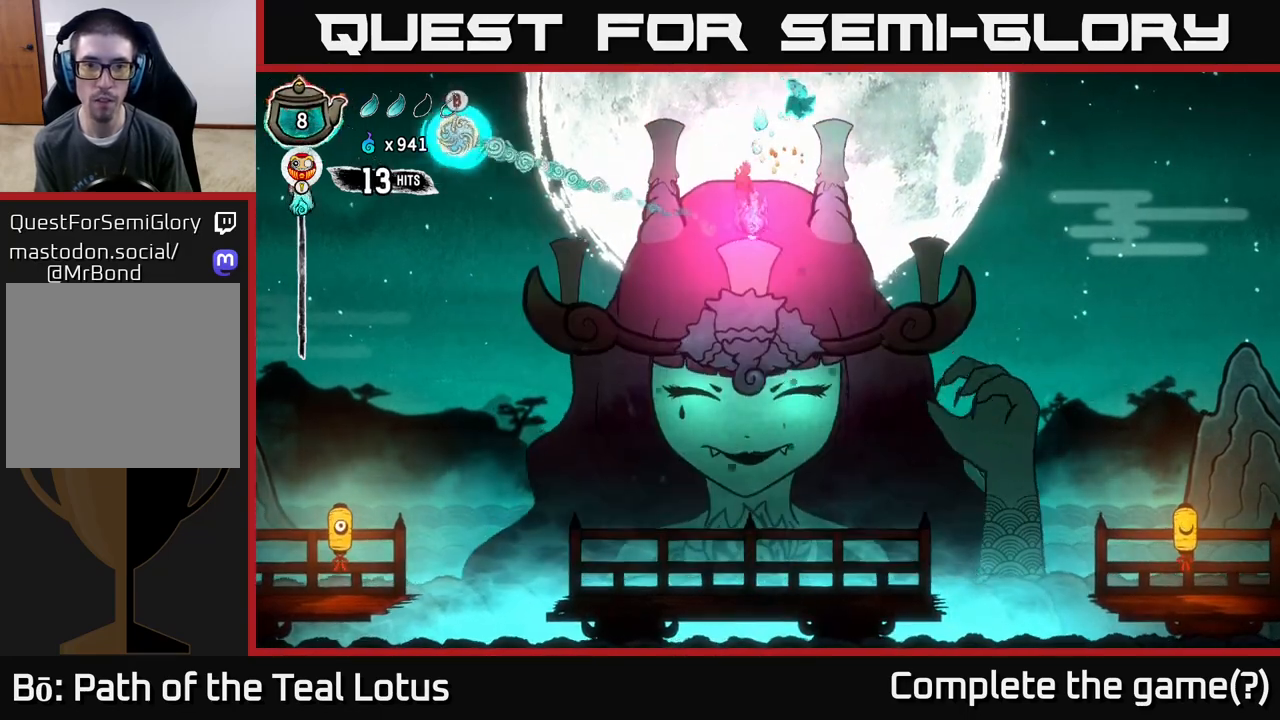
{"buttons": [], "left_stick": "left", "right_stick": "center", "events": [[467, "left_stick", "left"]]}
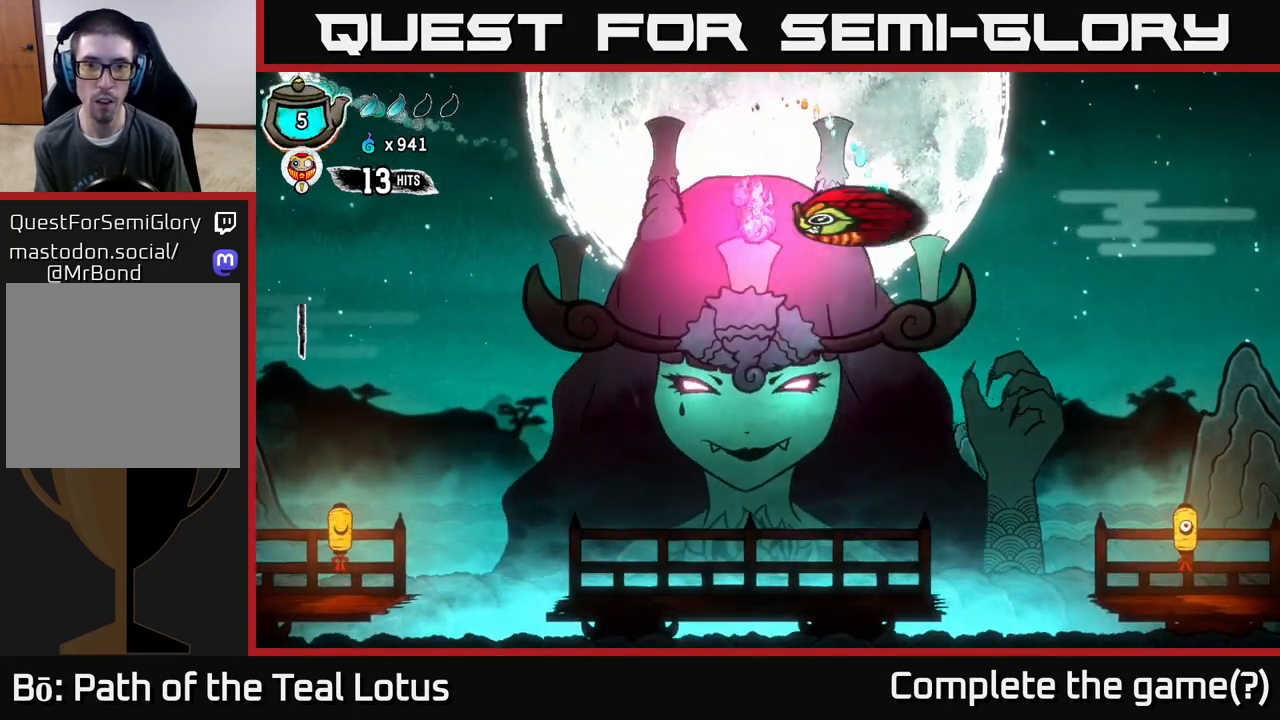
{"buttons": ["A"], "left_stick": "up-left", "right_stick": "center", "events": [[17, "Y", "down"], [117, "left_stick", "center"], [133, "Y", "up"], [167, "Y", "down"], [200, "left_stick", "left"], [267, "Y", "up"], [300, "A", "down"], [300, "left_stick", "up-left"]]}
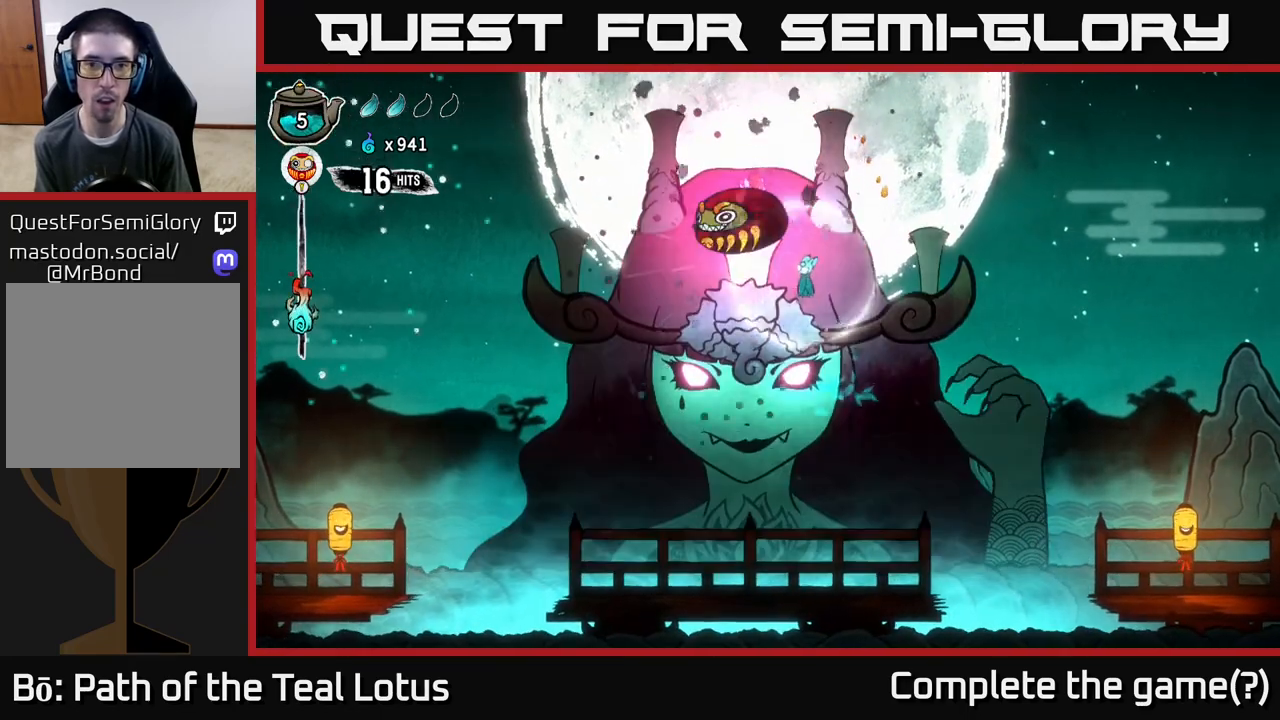
{"buttons": [], "left_stick": "center", "right_stick": "center", "events": [[83, "X", "down"], [233, "X", "up"], [333, "A", "up"], [417, "left_stick", "center"]]}
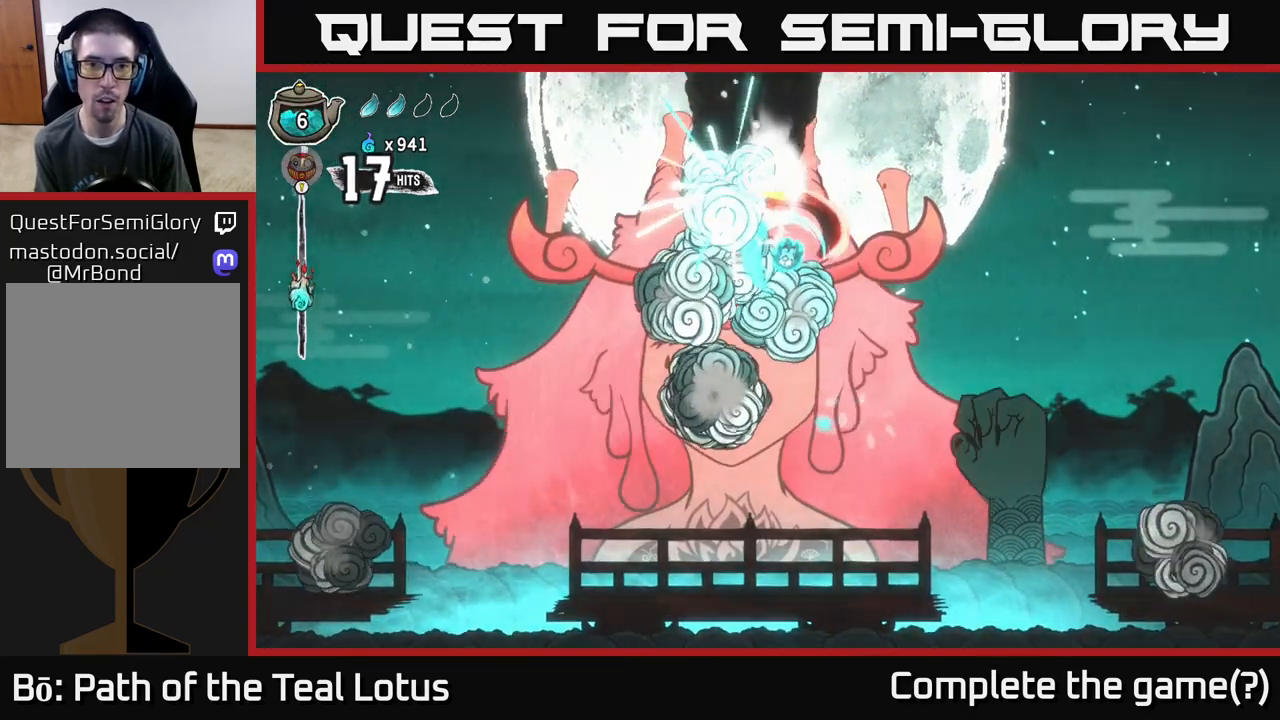
{"buttons": [], "left_stick": "left", "right_stick": "center", "events": [[467, "left_stick", "left"]]}
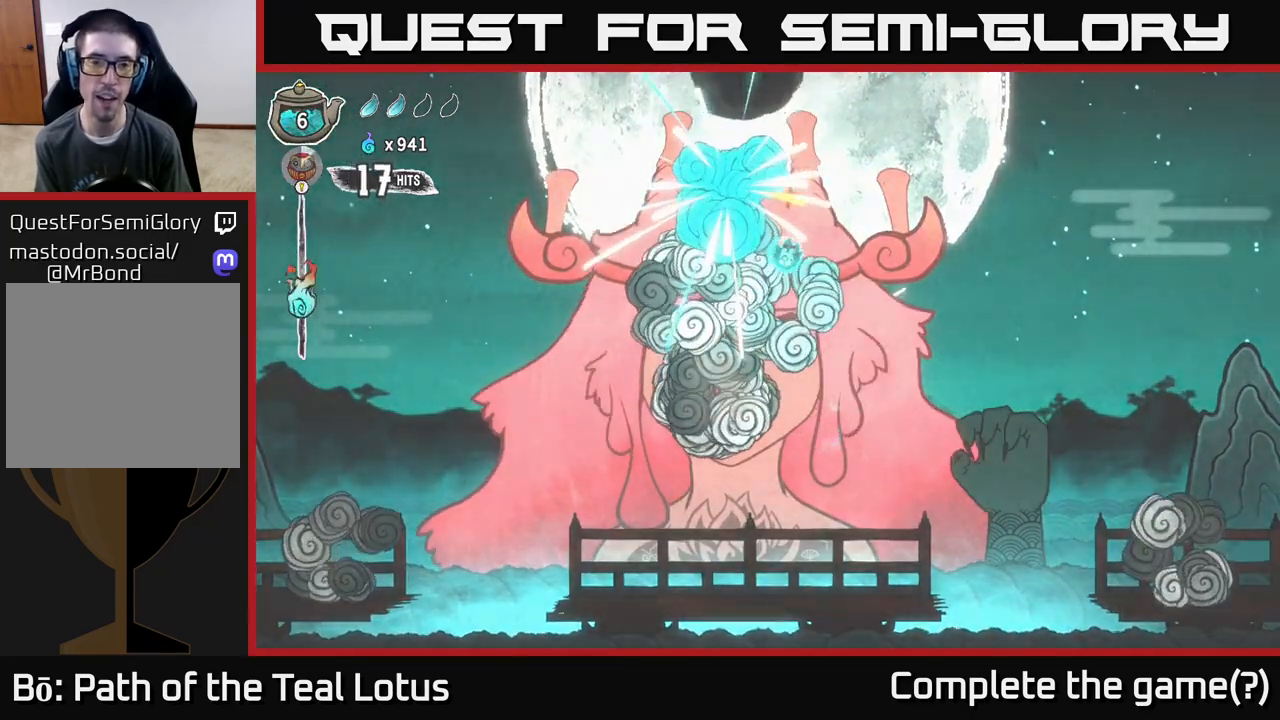
{"buttons": [], "left_stick": "center", "right_stick": "center", "events": [[183, "left_stick", "up-left"], [300, "left_stick", "center"]]}